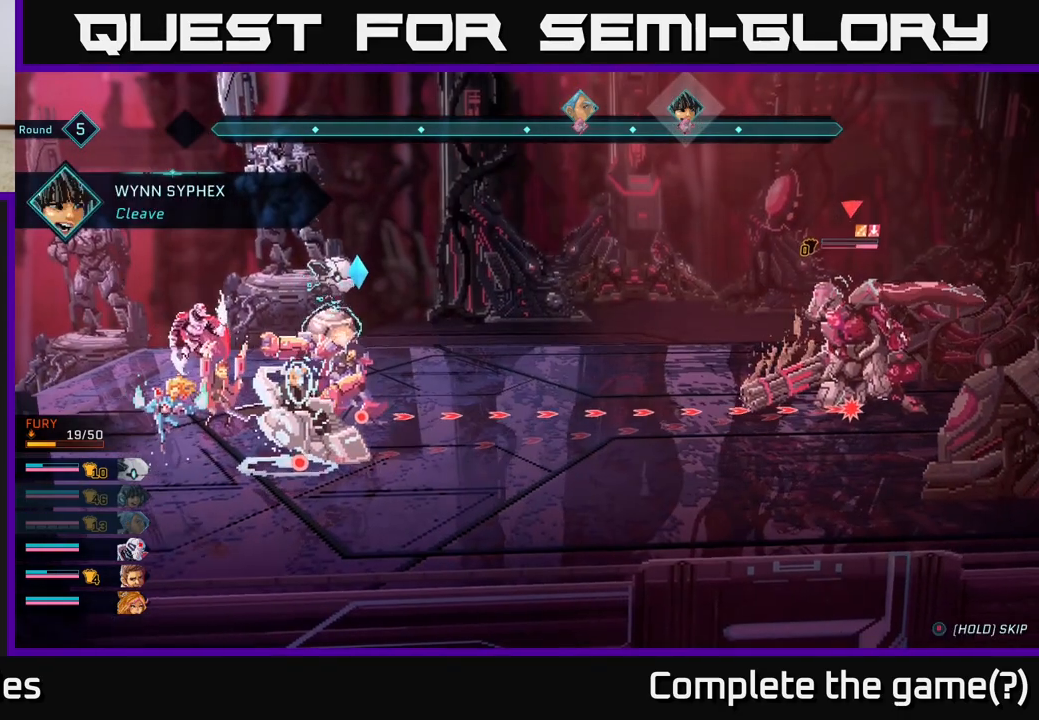
Gameplay with a controller (Xbox layout); each line is a JSON object with the inputs held at the frame after it. "events" lists button and stick changes between this image and that frame as [ms after this image, input, new state], when the widget could be followed in between.
{"buttons": [], "left_stick": "center", "right_stick": "center", "events": []}
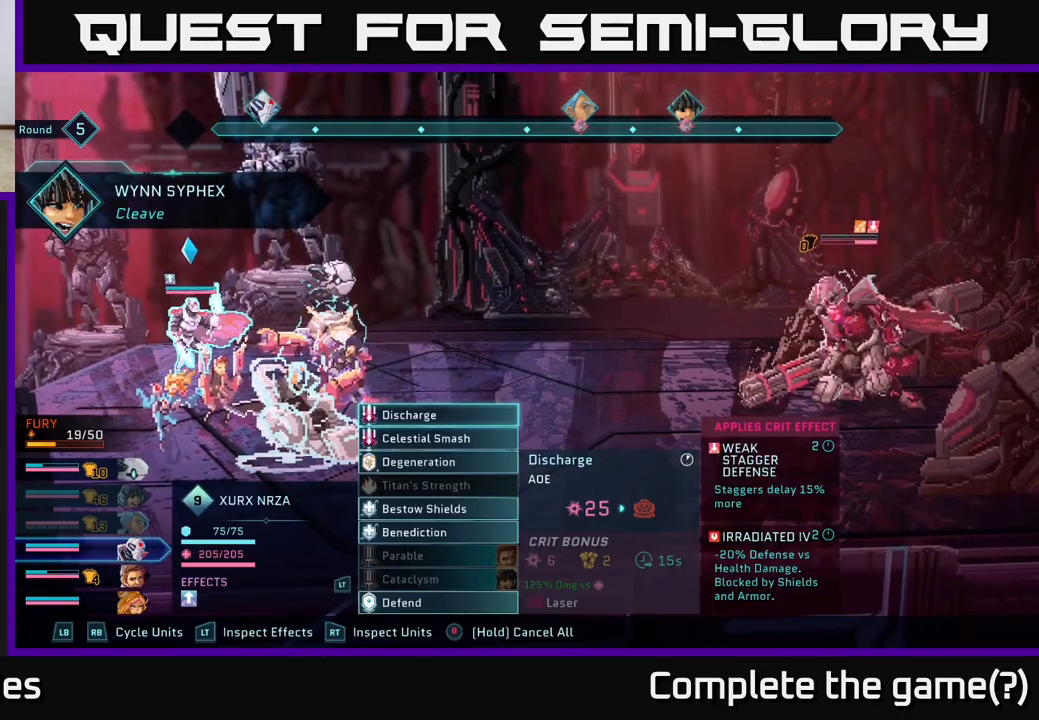
{"buttons": [], "left_stick": "center", "right_stick": "center", "events": [[100, "R1", "down"], [267, "R1", "up"]]}
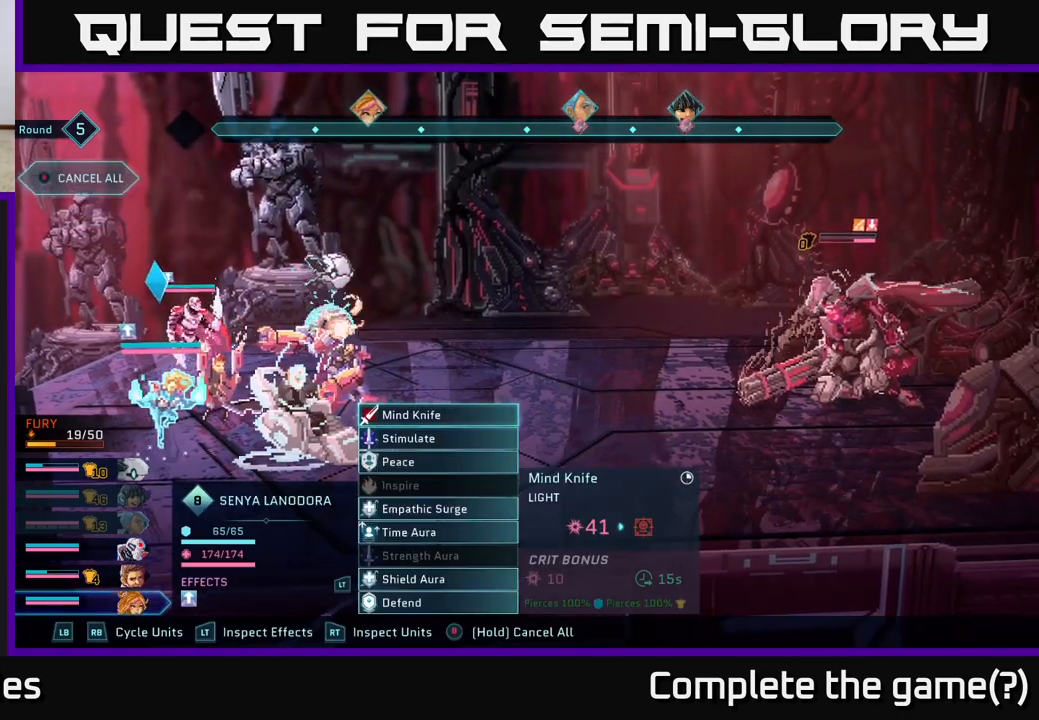
{"buttons": ["R1"], "left_stick": "center", "right_stick": "center", "events": [[450, "R1", "down"]]}
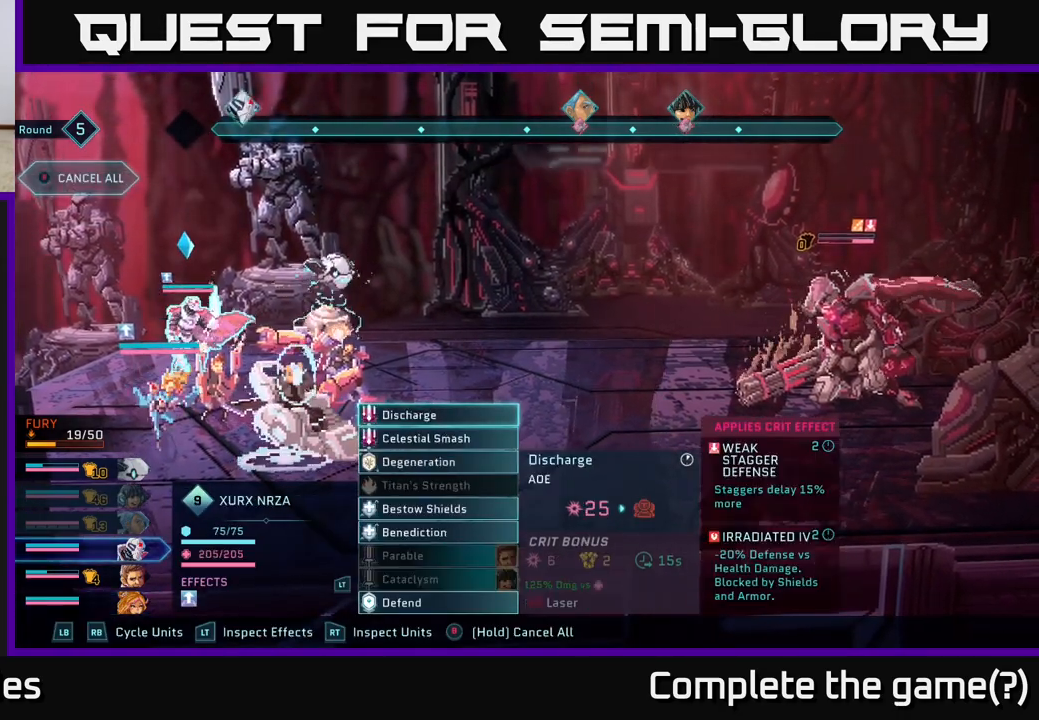
{"buttons": ["DPAD_DOWN"], "left_stick": "center", "right_stick": "center", "events": [[117, "R1", "up"], [483, "DPAD_DOWN", "down"]]}
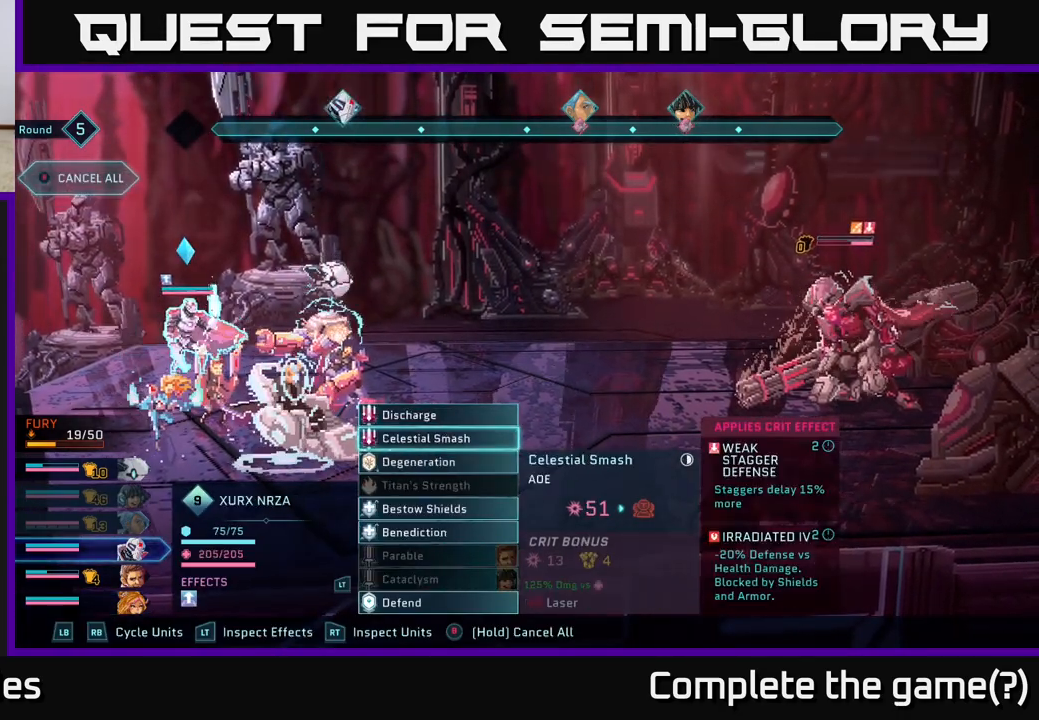
{"buttons": [], "left_stick": "center", "right_stick": "center", "events": [[67, "DPAD_DOWN", "up"]]}
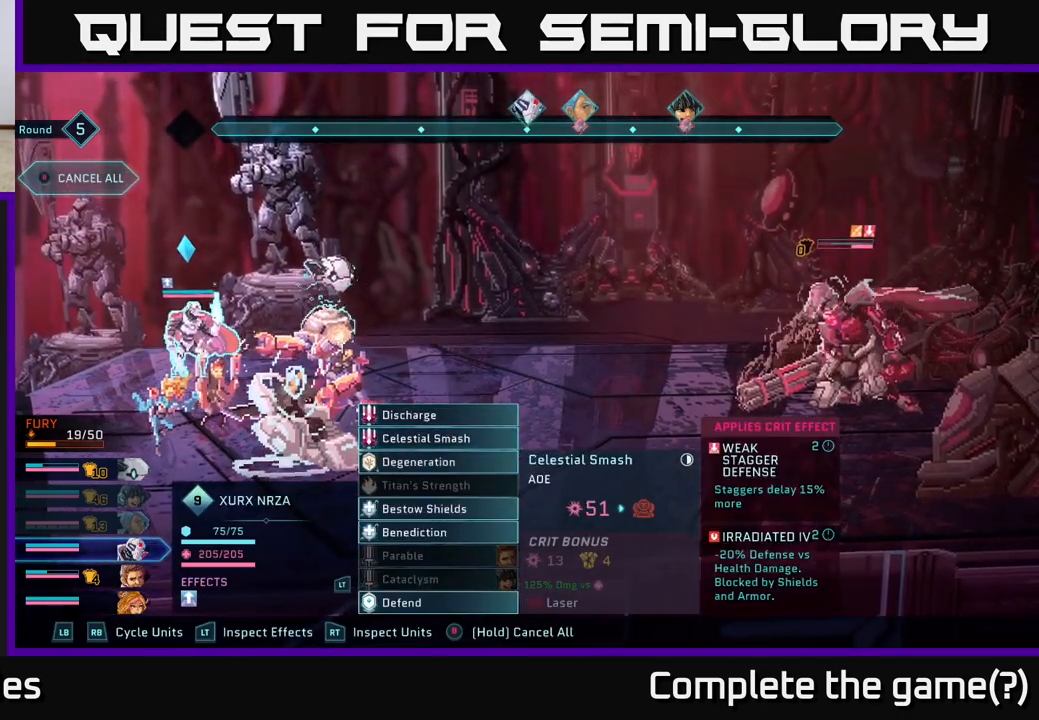
{"buttons": [], "left_stick": "center", "right_stick": "center", "events": [[133, "DPAD_DOWN", "down"], [217, "DPAD_DOWN", "up"]]}
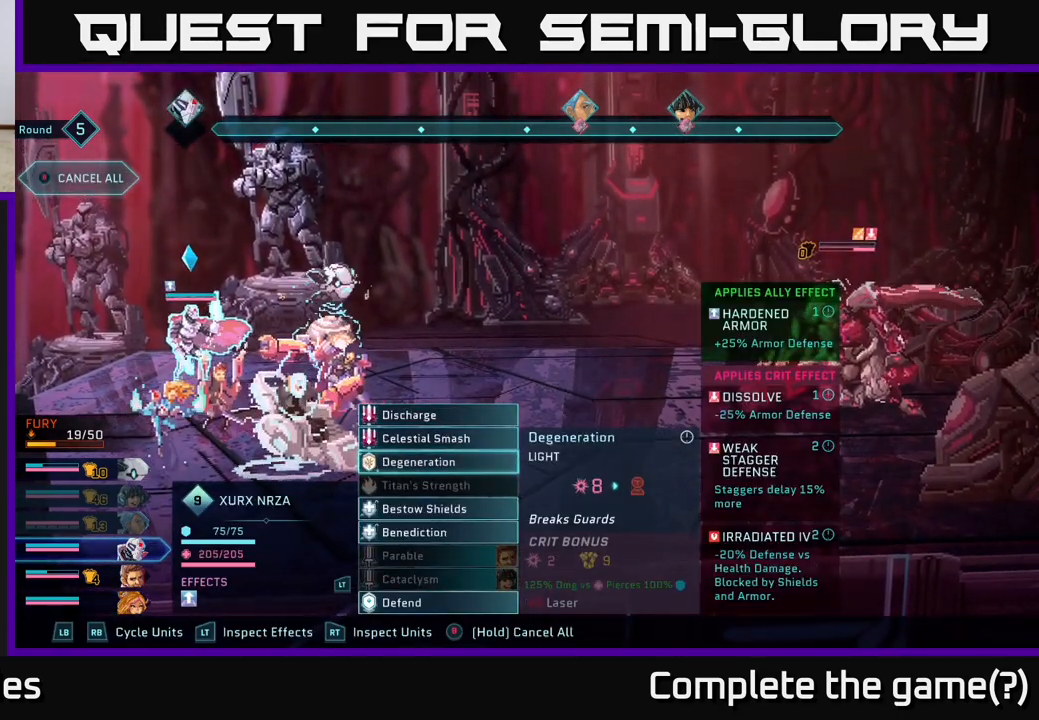
{"buttons": ["DPAD_UP"], "left_stick": "center", "right_stick": "center", "events": [[317, "DPAD_UP", "down"], [400, "DPAD_UP", "up"], [500, "DPAD_UP", "down"]]}
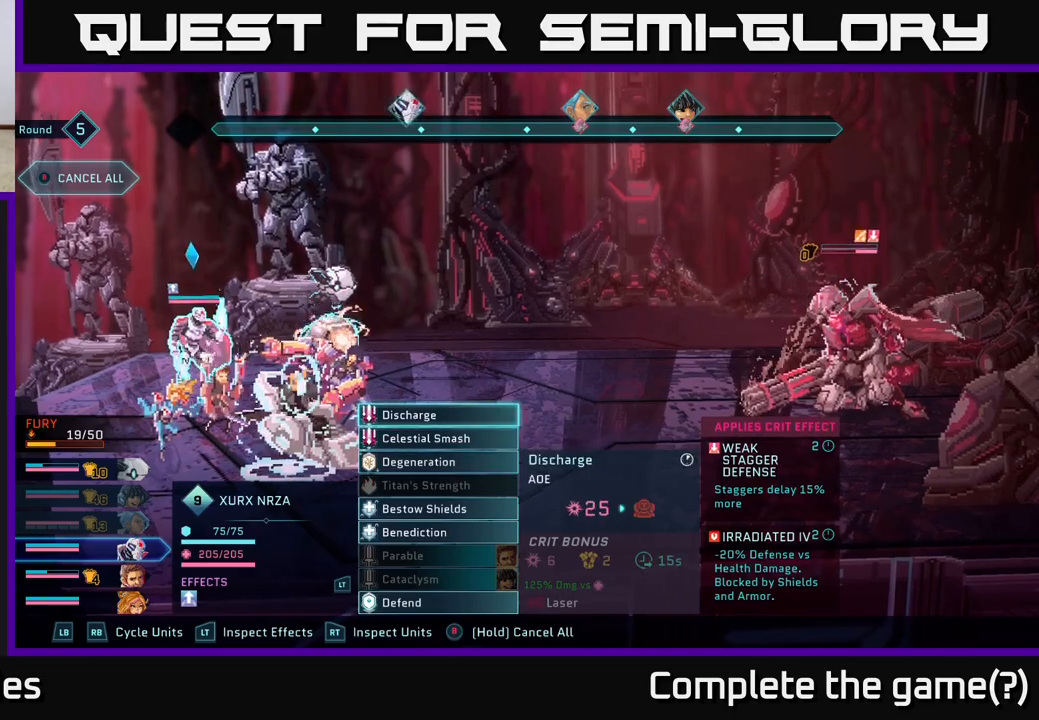
{"buttons": [], "left_stick": "center", "right_stick": "center", "events": [[117, "DPAD_UP", "up"], [367, "DPAD_DOWN", "down"], [450, "DPAD_DOWN", "up"]]}
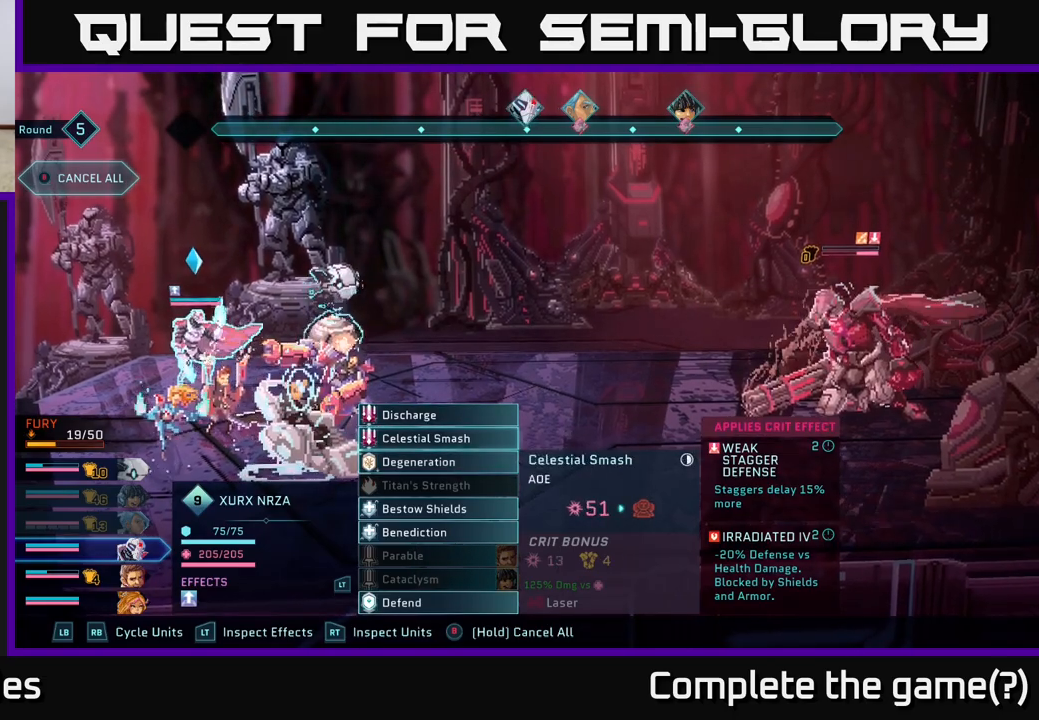
{"buttons": [], "left_stick": "center", "right_stick": "center", "events": []}
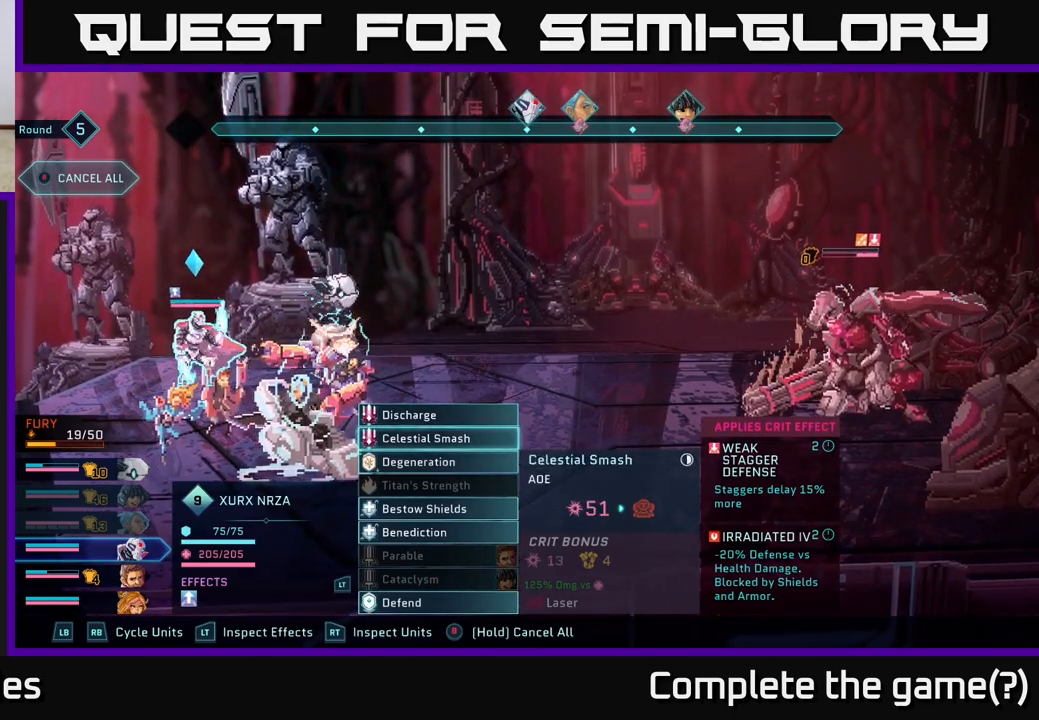
{"buttons": [], "left_stick": "center", "right_stick": "center", "events": [[183, "DPAD_UP", "down"], [300, "DPAD_UP", "up"]]}
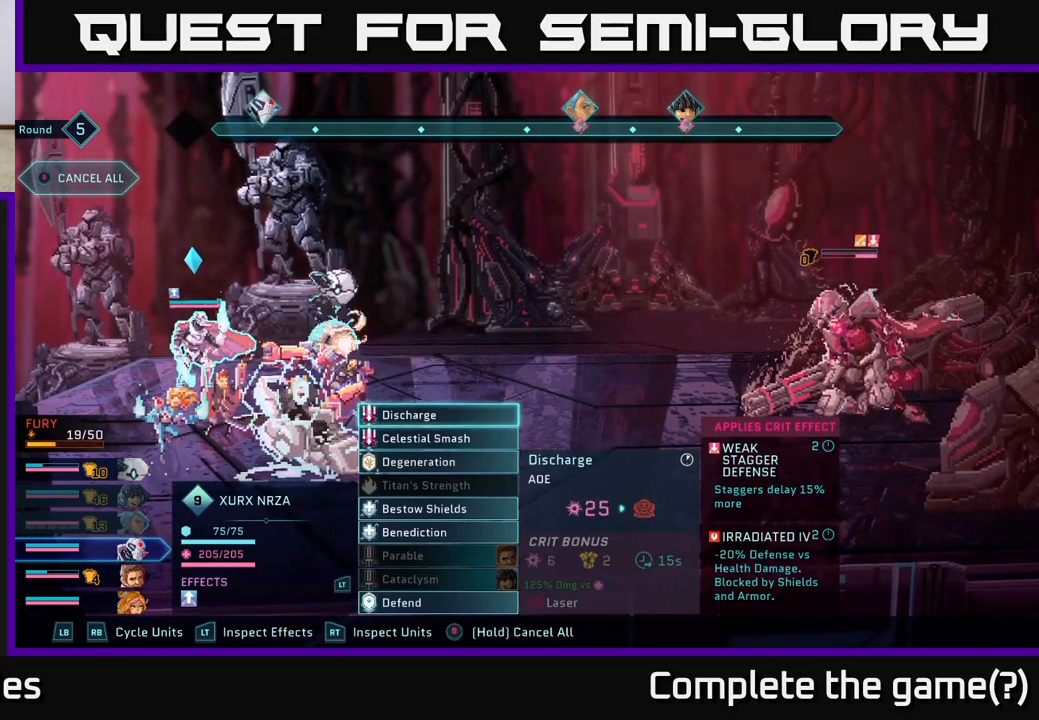
{"buttons": [], "left_stick": "center", "right_stick": "center", "events": [[50, "DPAD_DOWN", "down"], [167, "DPAD_DOWN", "up"]]}
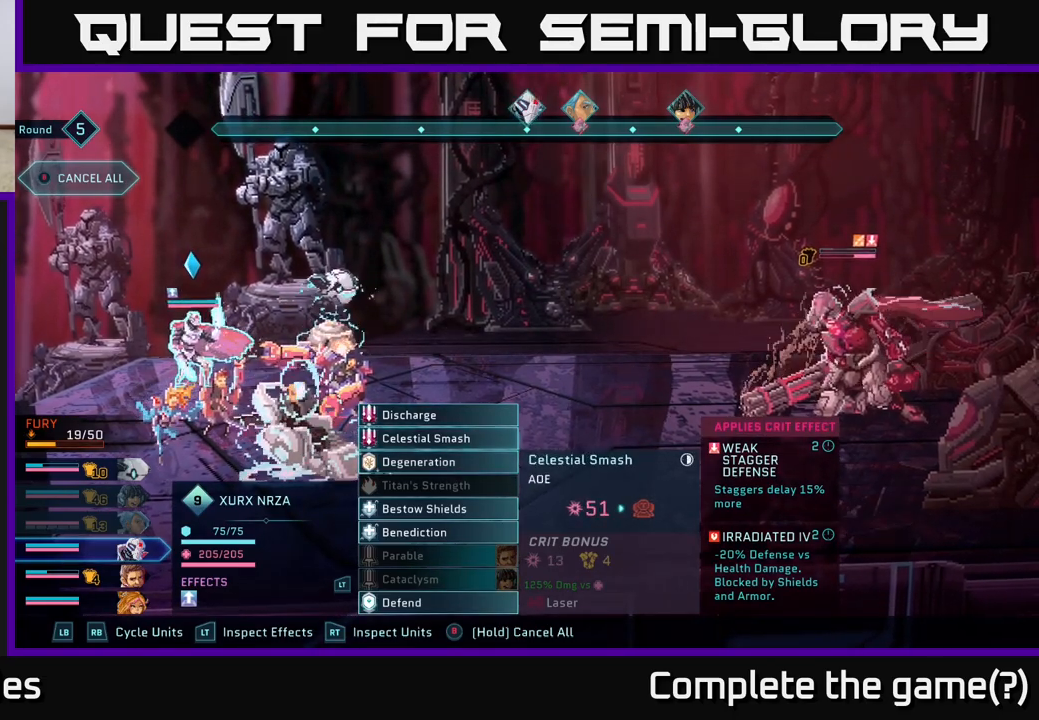
{"buttons": [], "left_stick": "center", "right_stick": "center", "events": []}
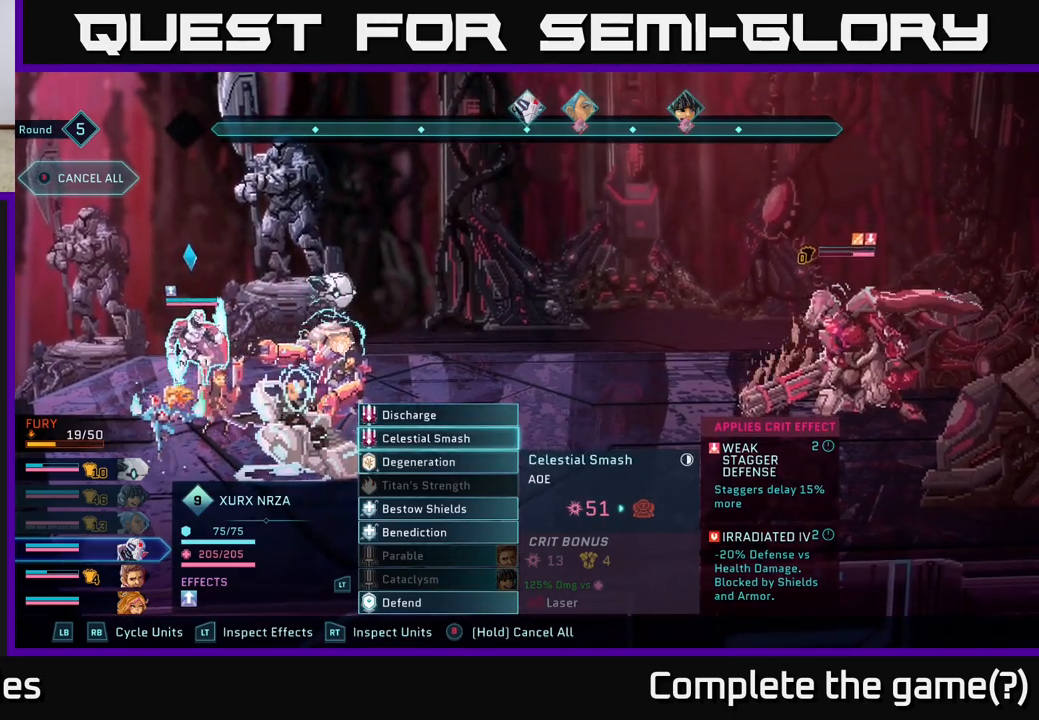
{"buttons": [], "left_stick": "center", "right_stick": "center", "events": []}
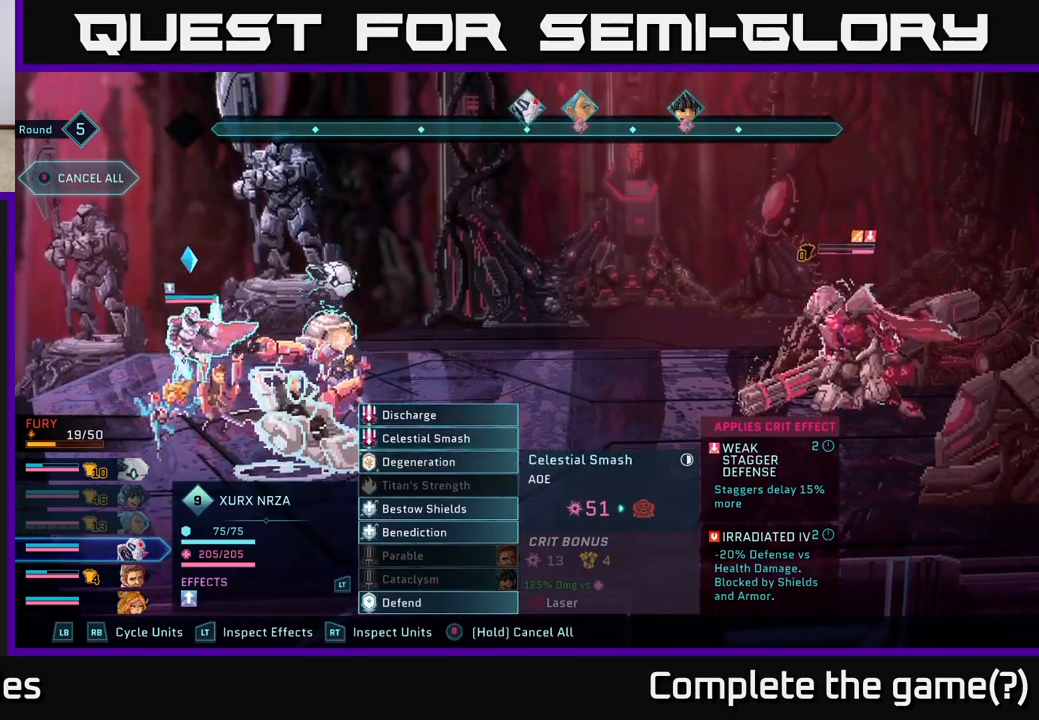
{"buttons": [], "left_stick": "center", "right_stick": "center", "events": []}
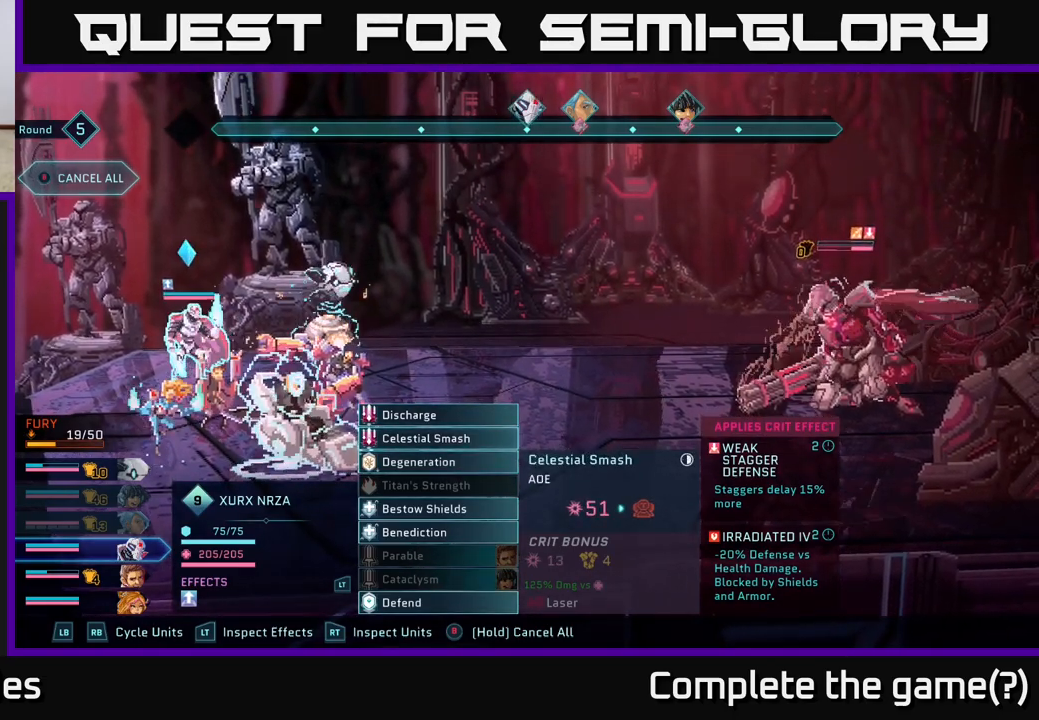
{"buttons": ["A"], "left_stick": "center", "right_stick": "center", "events": [[433, "A", "down"]]}
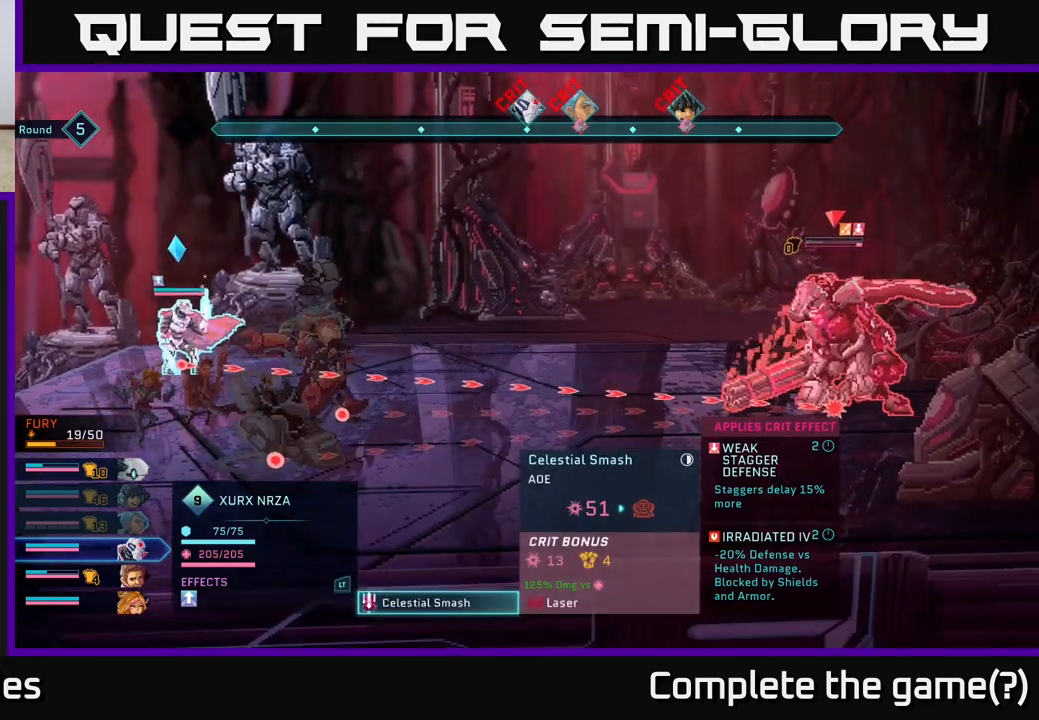
{"buttons": ["A"], "left_stick": "center", "right_stick": "center", "events": [[50, "A", "up"], [433, "A", "down"]]}
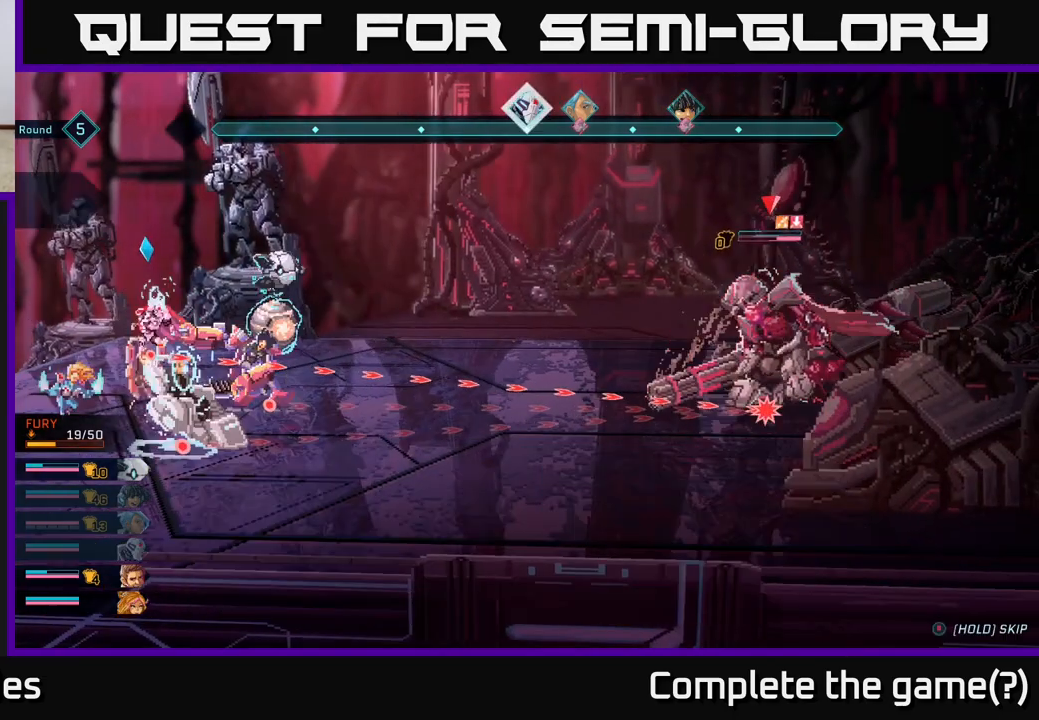
{"buttons": [], "left_stick": "center", "right_stick": "center", "events": [[50, "A", "up"]]}
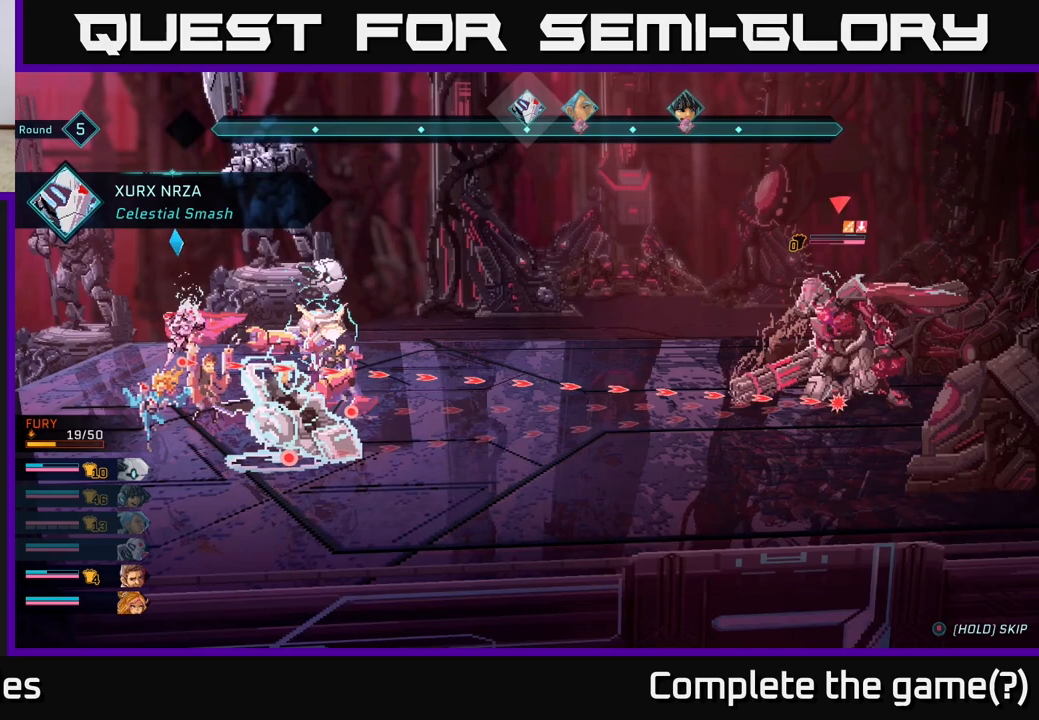
{"buttons": [], "left_stick": "center", "right_stick": "center", "events": []}
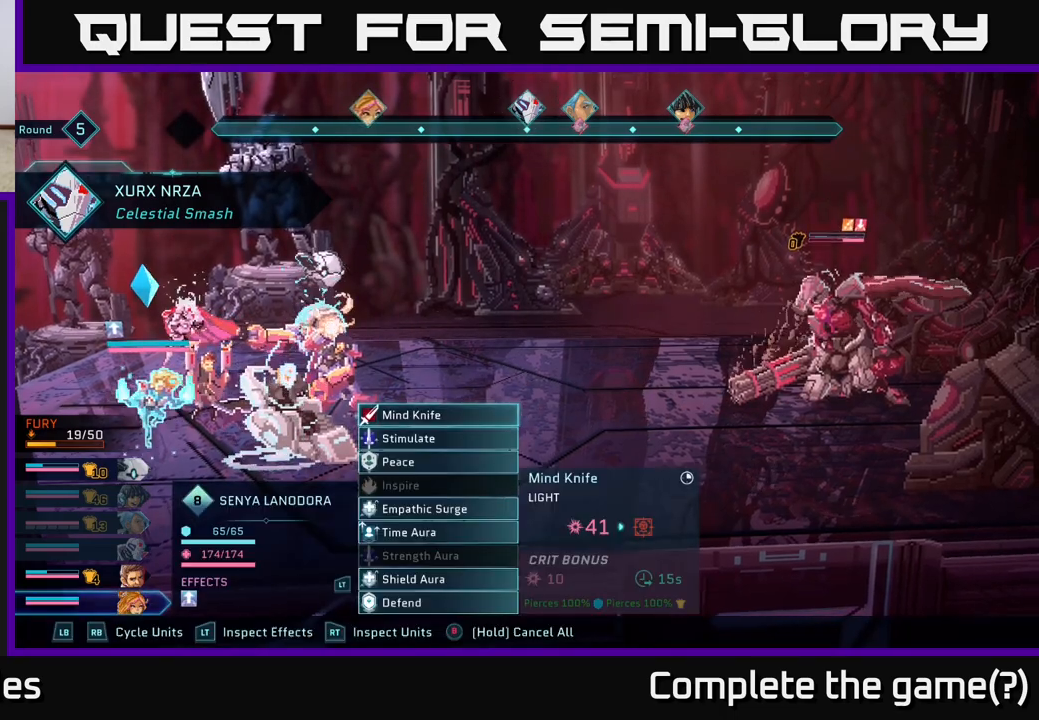
{"buttons": [], "left_stick": "center", "right_stick": "center", "events": []}
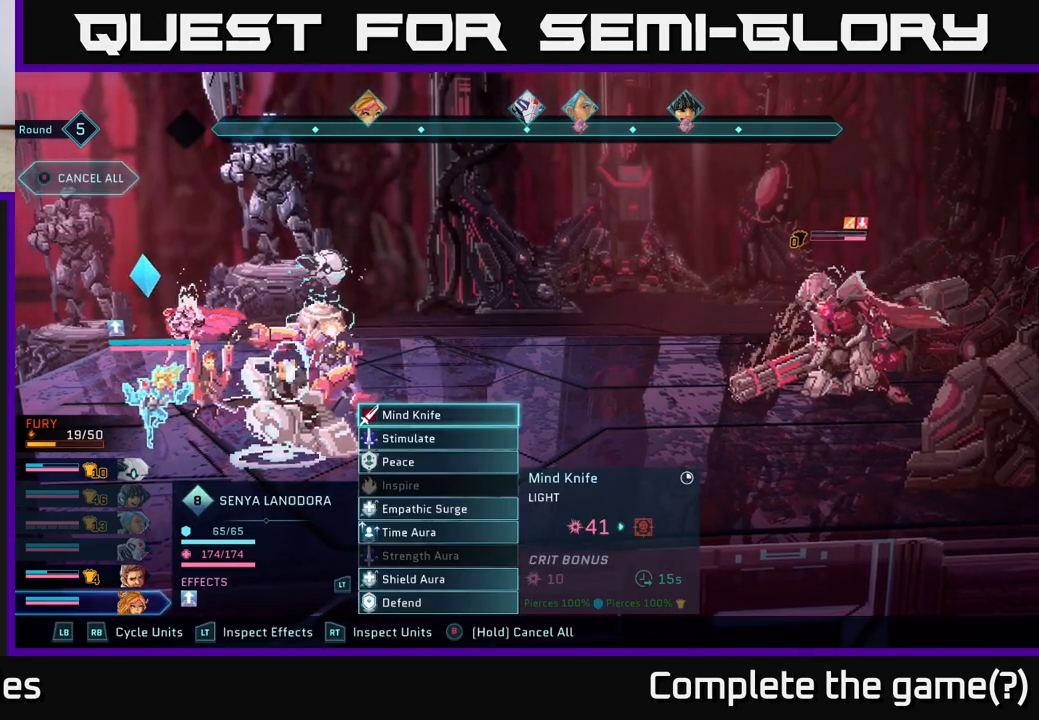
{"buttons": [], "left_stick": "center", "right_stick": "center", "events": [[333, "A", "down"], [450, "A", "up"]]}
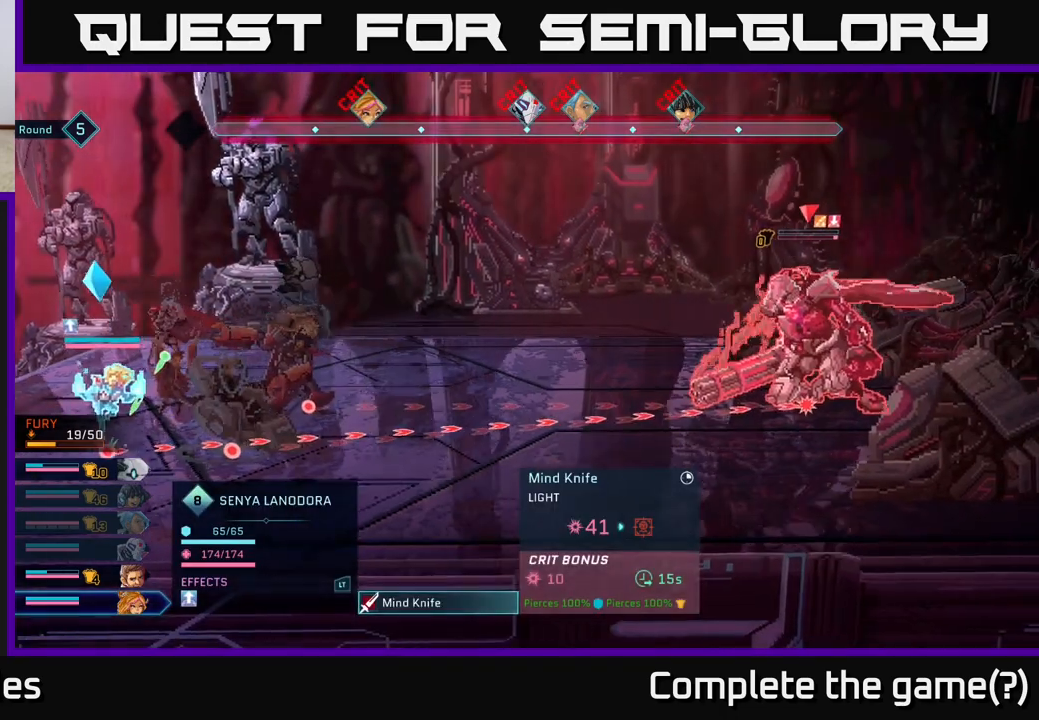
{"buttons": [], "left_stick": "center", "right_stick": "center", "events": []}
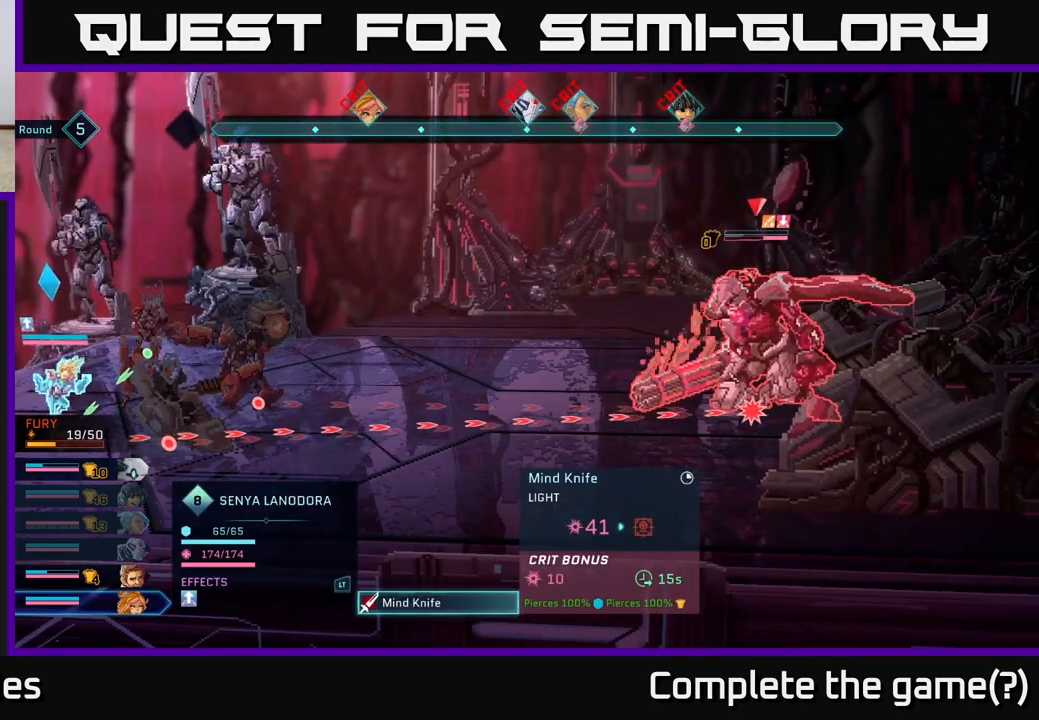
{"buttons": [], "left_stick": "center", "right_stick": "center", "events": []}
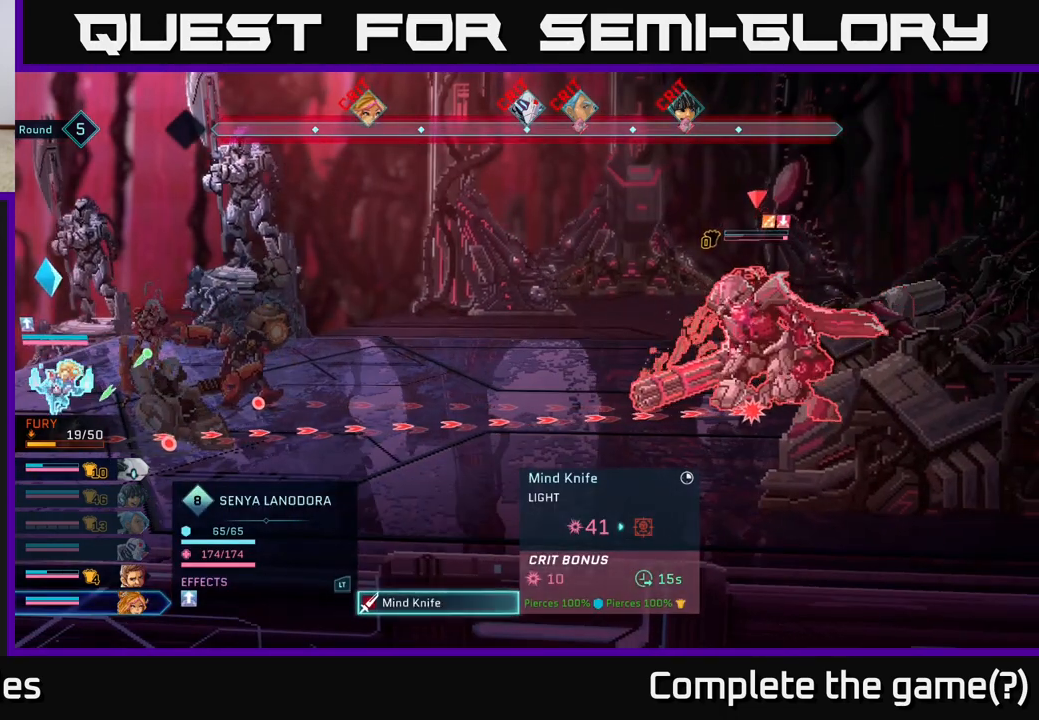
{"buttons": [], "left_stick": "center", "right_stick": "center", "events": []}
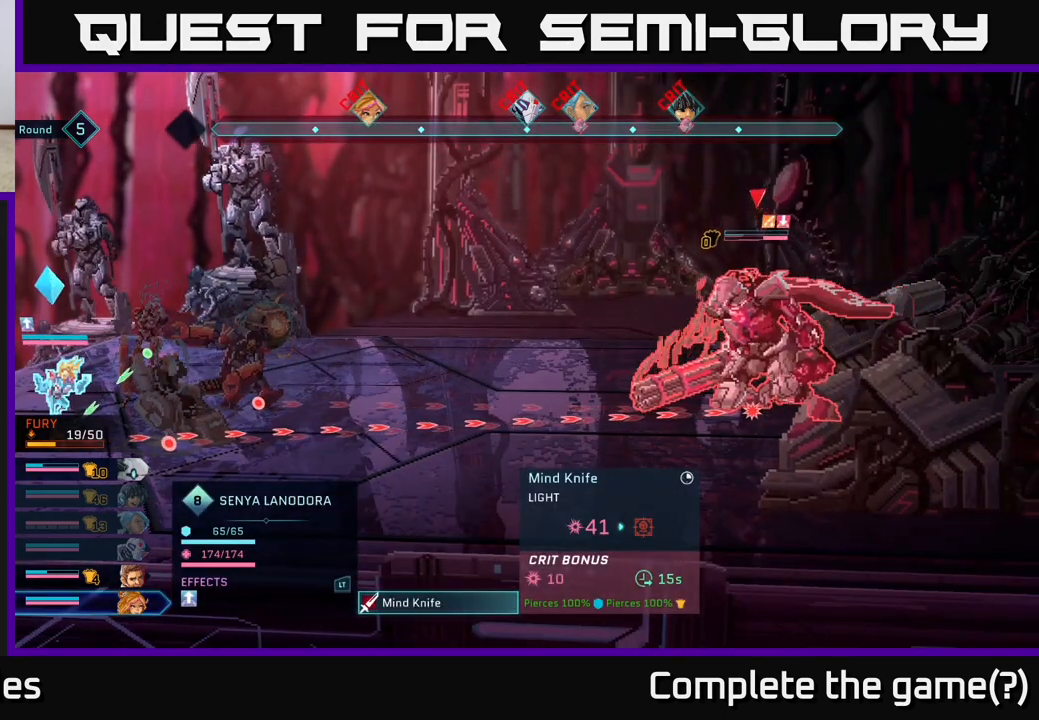
{"buttons": [], "left_stick": "center", "right_stick": "center", "events": []}
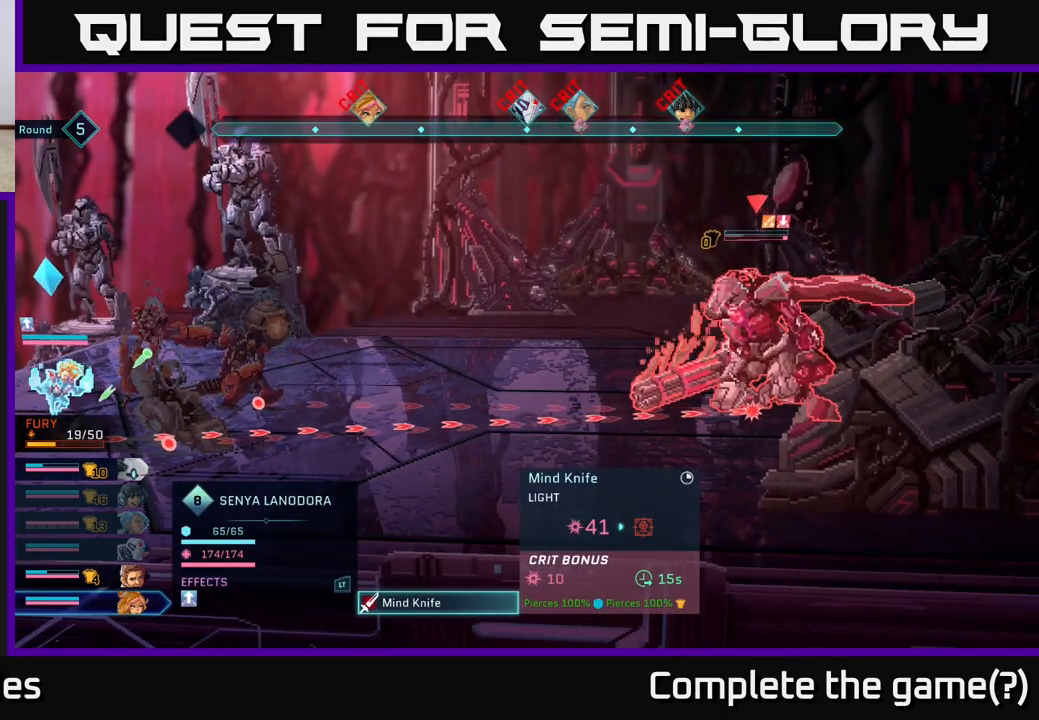
{"buttons": [], "left_stick": "center", "right_stick": "center", "events": []}
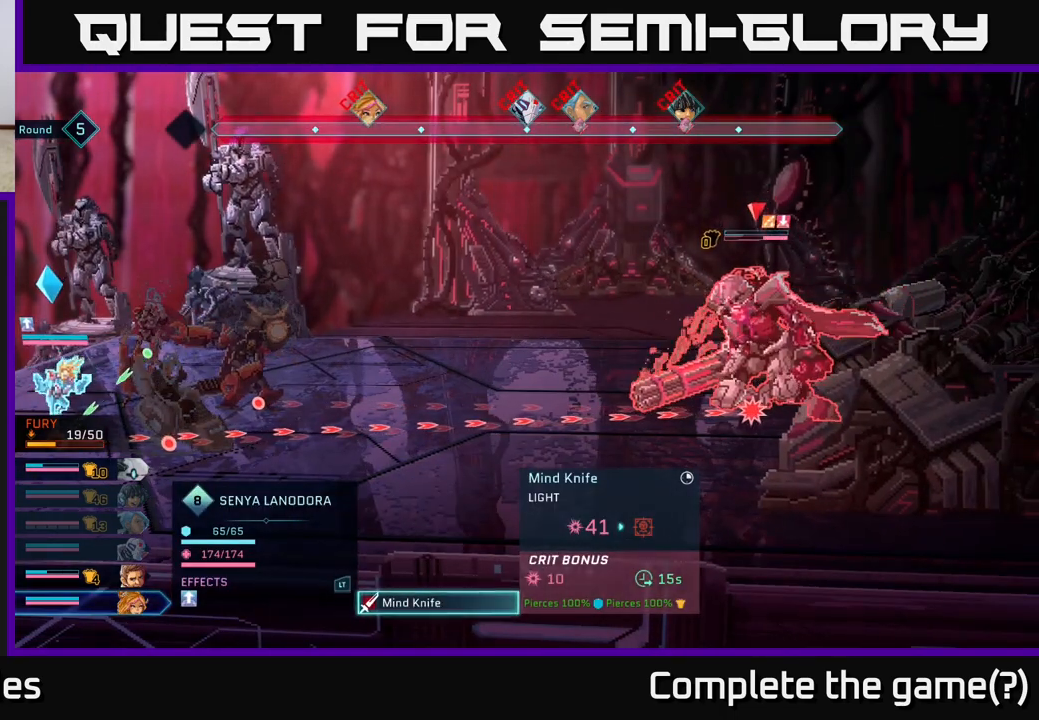
{"buttons": [], "left_stick": "center", "right_stick": "center", "events": []}
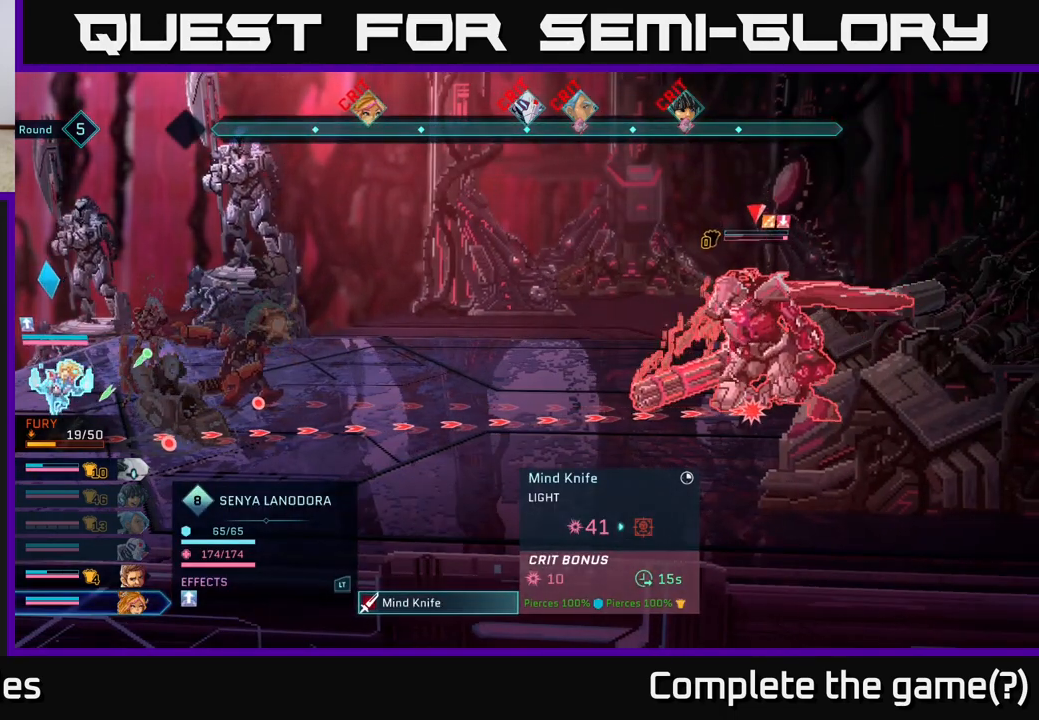
{"buttons": [], "left_stick": "center", "right_stick": "center", "events": [[283, "B", "down"], [450, "B", "up"]]}
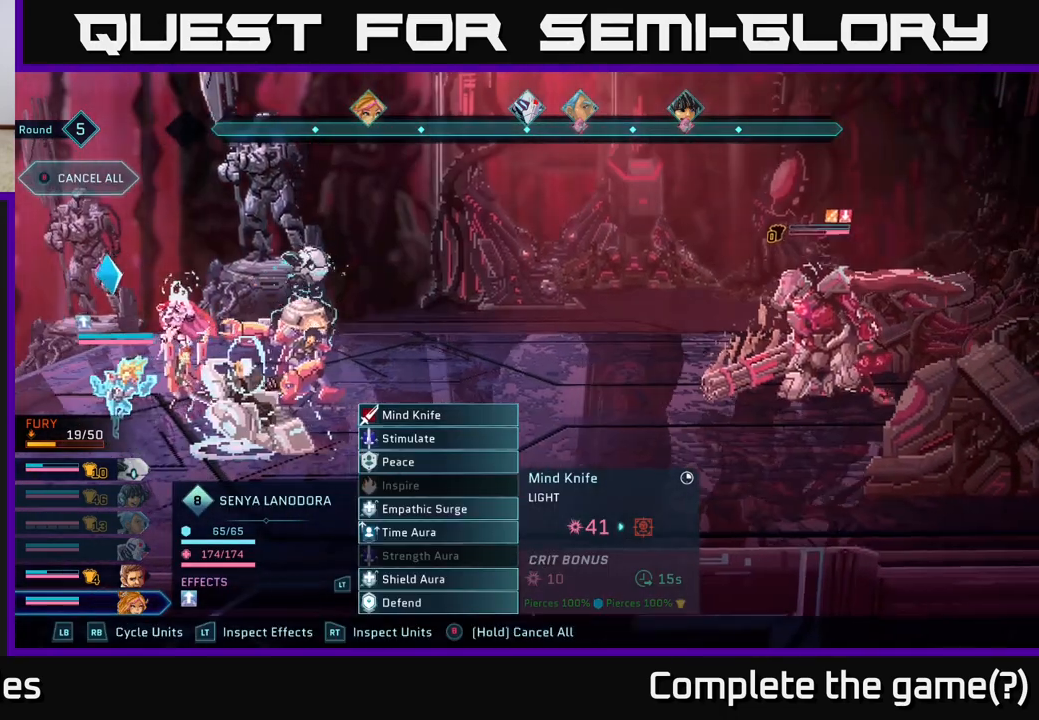
{"buttons": [], "left_stick": "center", "right_stick": "center", "events": [[350, "DPAD_DOWN", "down"], [467, "DPAD_DOWN", "up"]]}
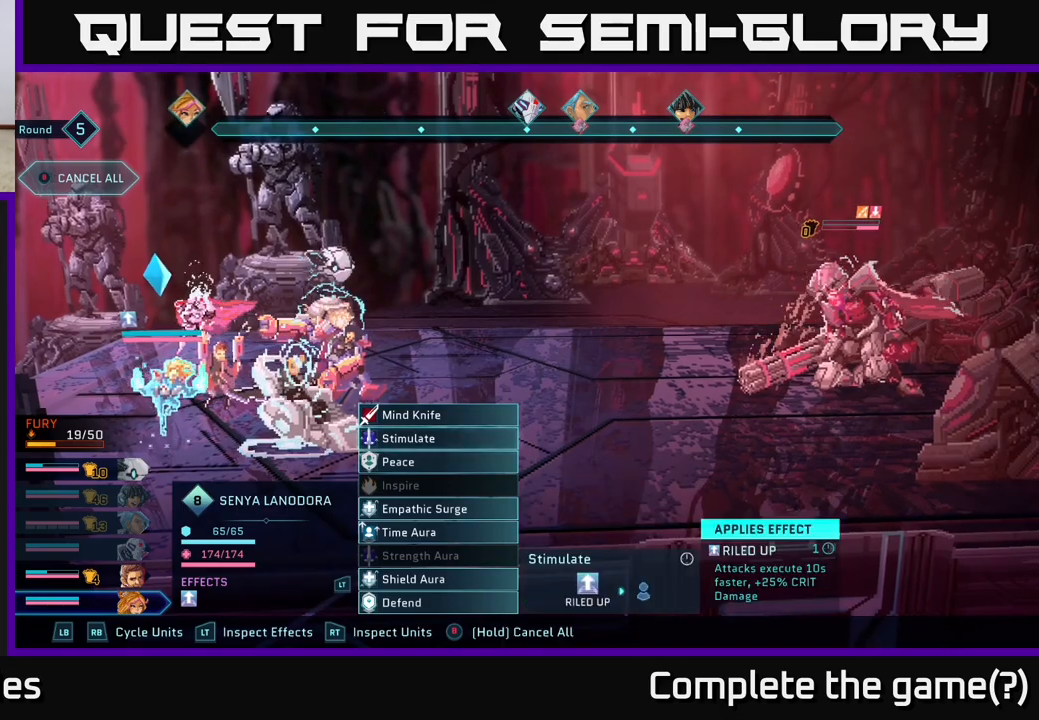
{"buttons": [], "left_stick": "center", "right_stick": "center", "events": []}
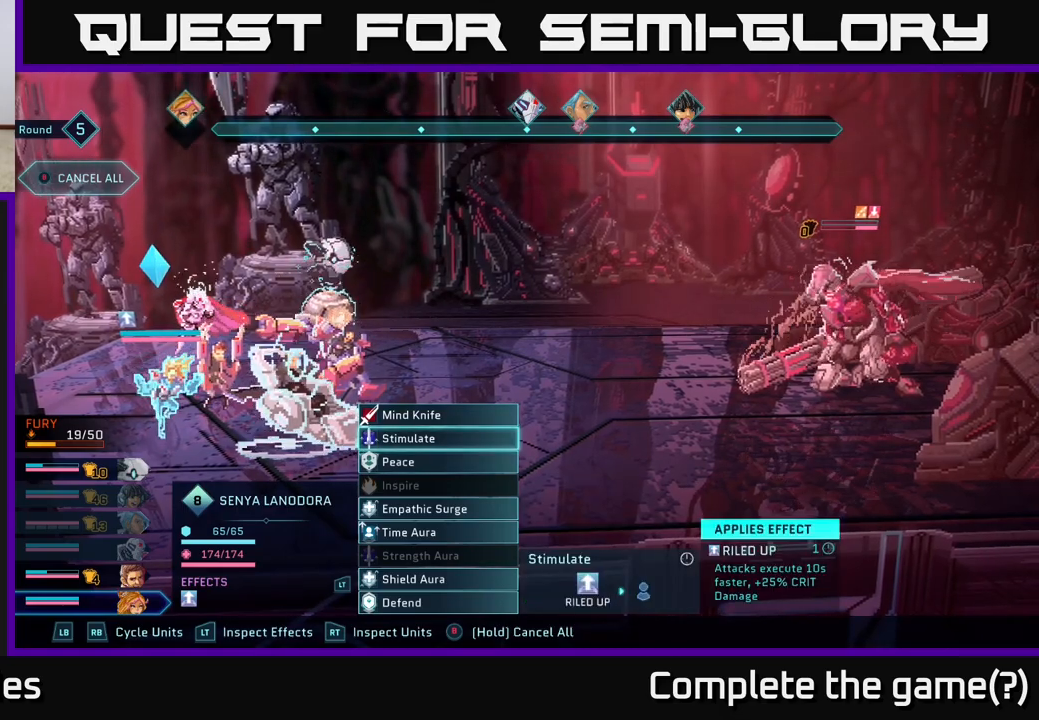
{"buttons": [], "left_stick": "center", "right_stick": "center", "events": []}